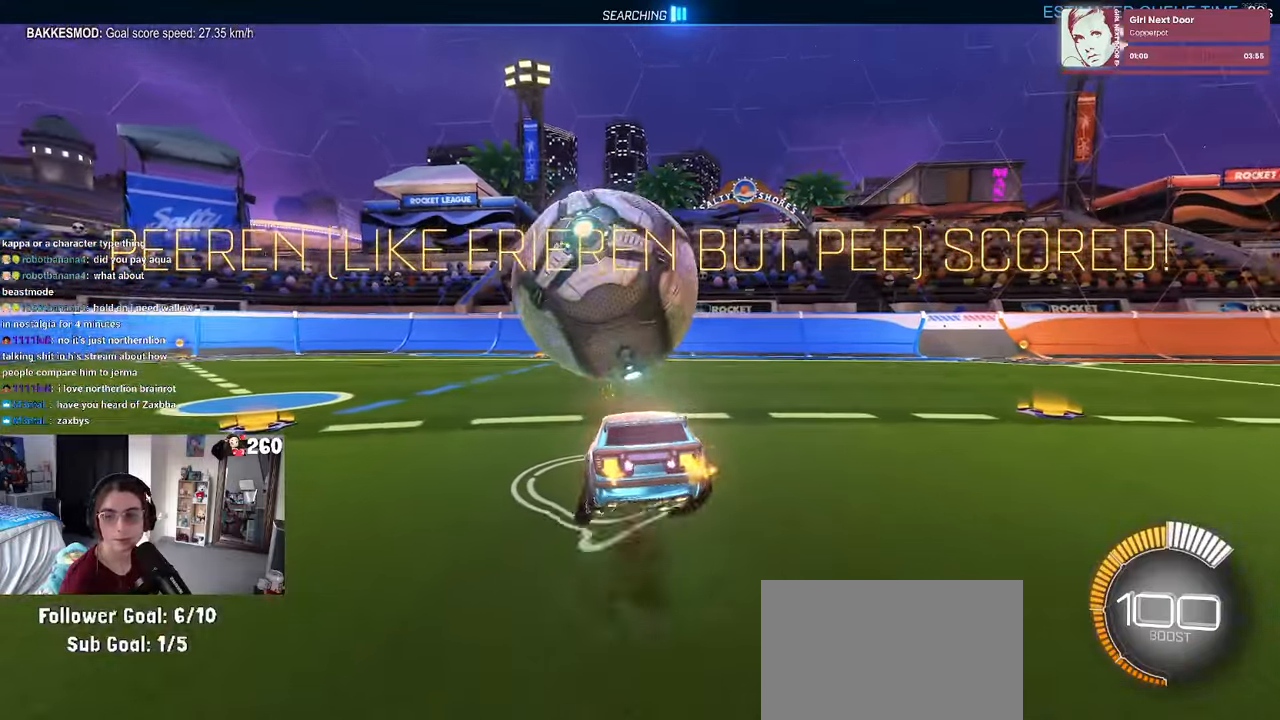
Gameplay with a controller (PlayStation layout); each line is a JSON object with the inputs held at the frame after it. "events" lists button and stick changes between this image and that frame as [ms after this image, input, new state], when the widget could be followed in between. Not read: R2.
{"buttons": [], "left_stick": "up-right", "right_stick": "center", "events": [[33, "CROSS", "up"], [33, "R1", "down"], [67, "left_stick", "center"], [267, "R1", "up"], [300, "left_stick", "right"], [350, "left_stick", "down-right"], [500, "left_stick", "up-right"]]}
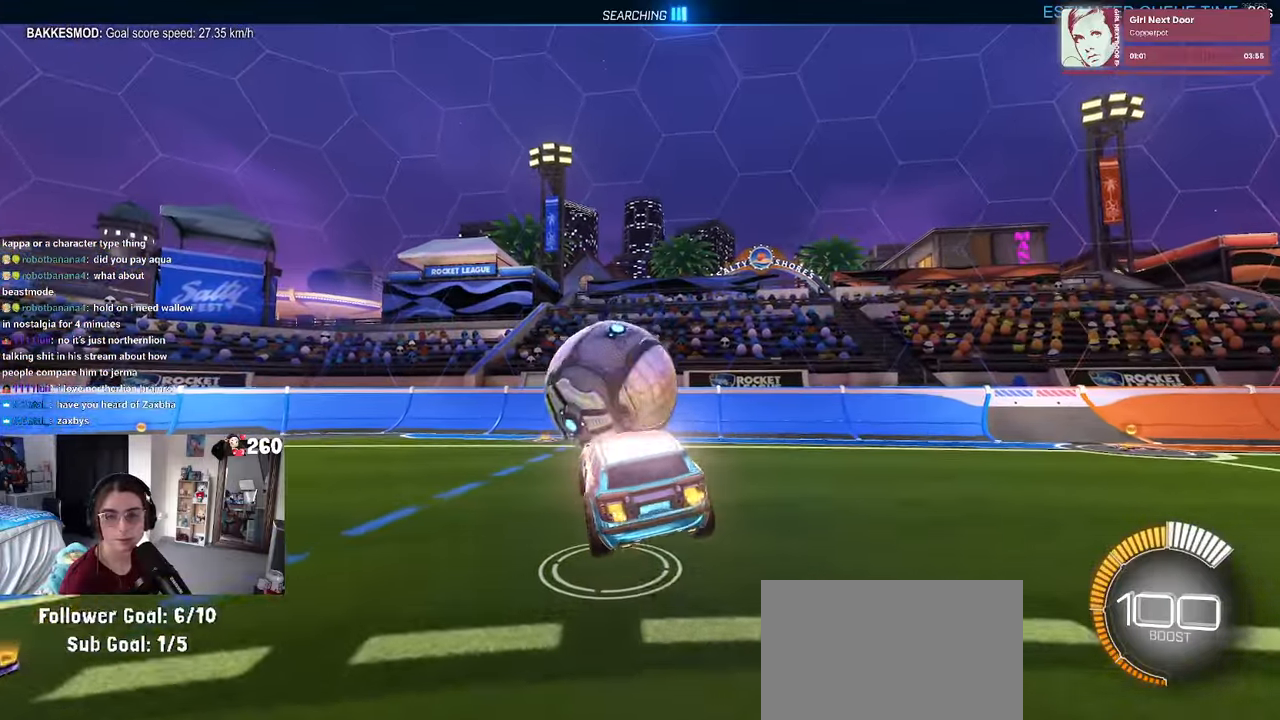
{"buttons": ["R1"], "left_stick": "down", "right_stick": "center", "events": [[67, "R1", "down"], [67, "left_stick", "up-left"], [117, "CROSS", "down"], [217, "CROSS", "up"], [217, "left_stick", "down"], [433, "left_stick", "center"], [500, "left_stick", "down"]]}
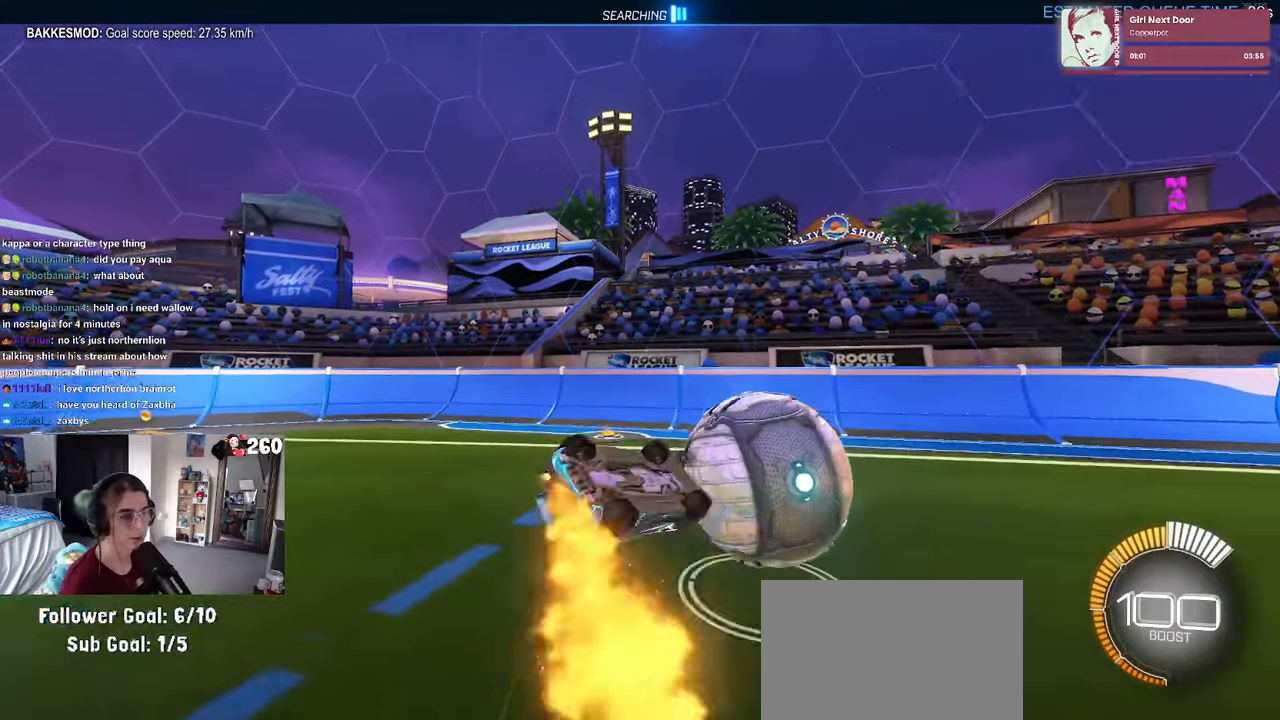
{"buttons": [], "left_stick": "center", "right_stick": "center", "events": [[83, "R1", "up"], [167, "left_stick", "center"], [267, "START", "down"], [350, "START", "up"], [367, "DPAD_DOWN", "down"], [483, "DPAD_DOWN", "up"]]}
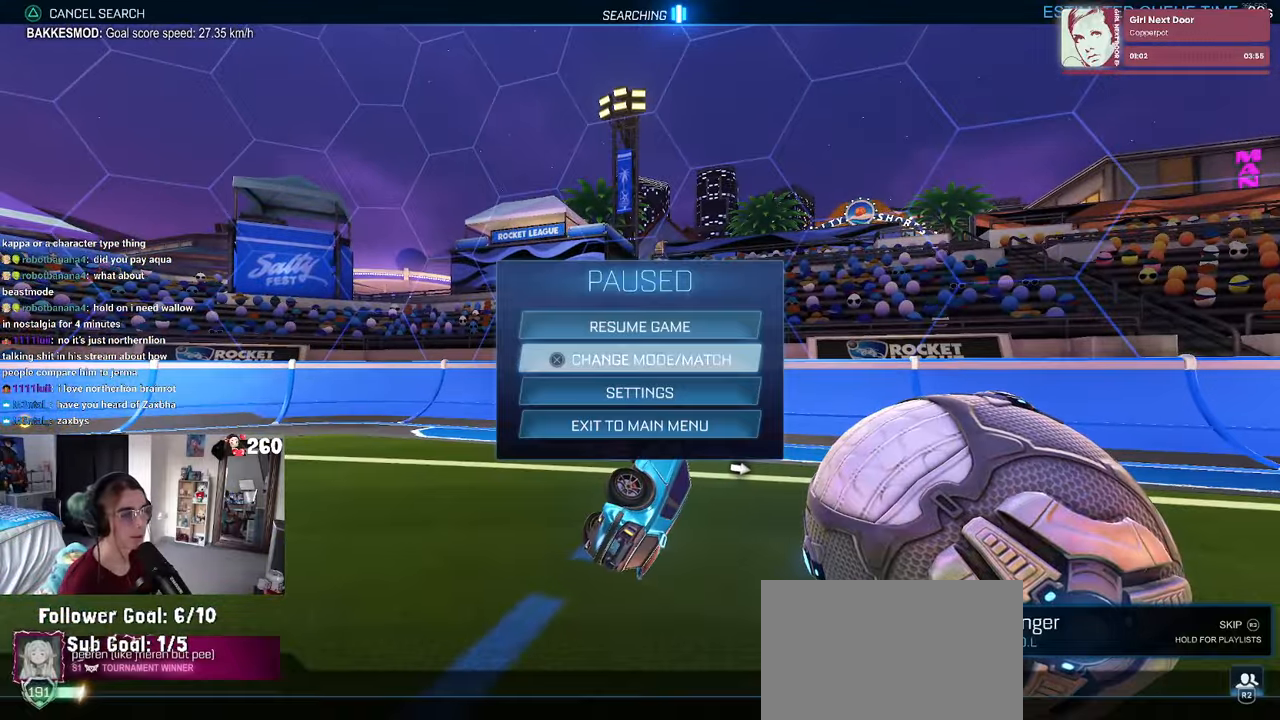
{"buttons": [], "left_stick": "center", "right_stick": "center", "events": [[17, "CROSS", "down"], [83, "CROSS", "up"], [200, "TRIANGLE", "down"], [300, "TRIANGLE", "up"]]}
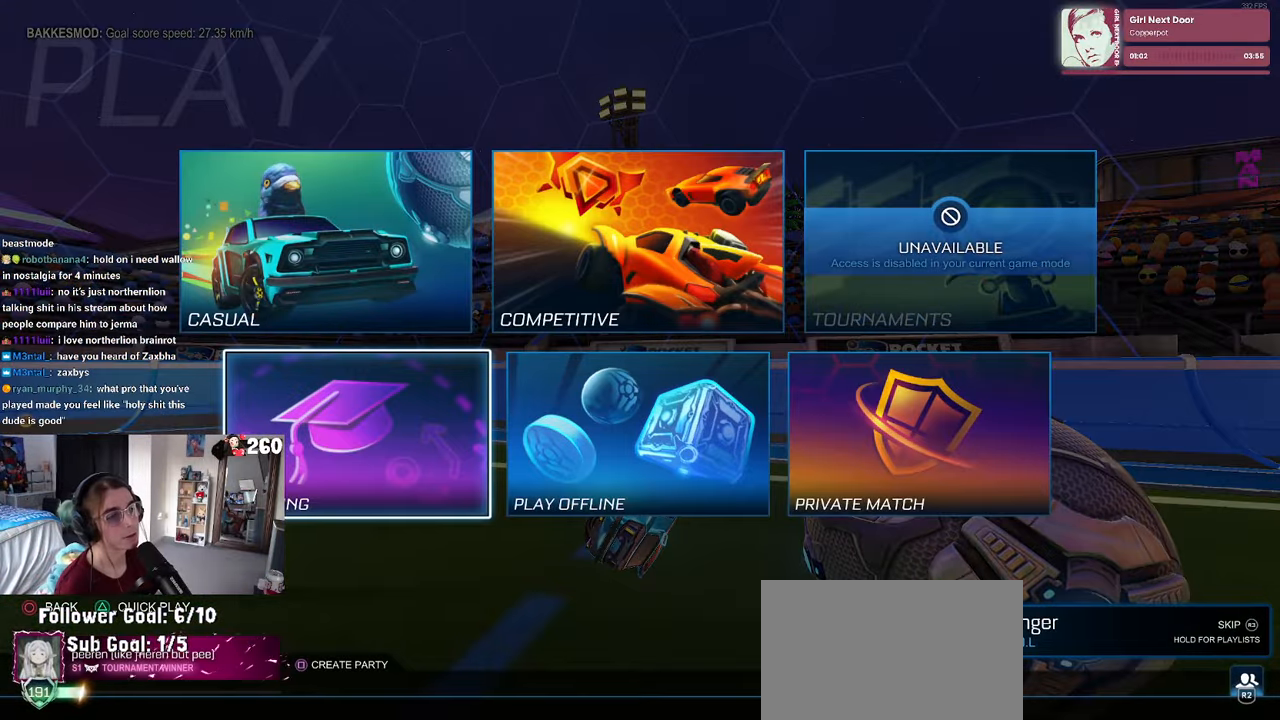
{"buttons": [], "left_stick": "center", "right_stick": "center", "events": [[117, "DPAD_UP", "down"], [217, "DPAD_UP", "up"], [317, "DPAD_RIGHT", "down"], [367, "CROSS", "down"], [400, "DPAD_RIGHT", "up"], [483, "CROSS", "up"]]}
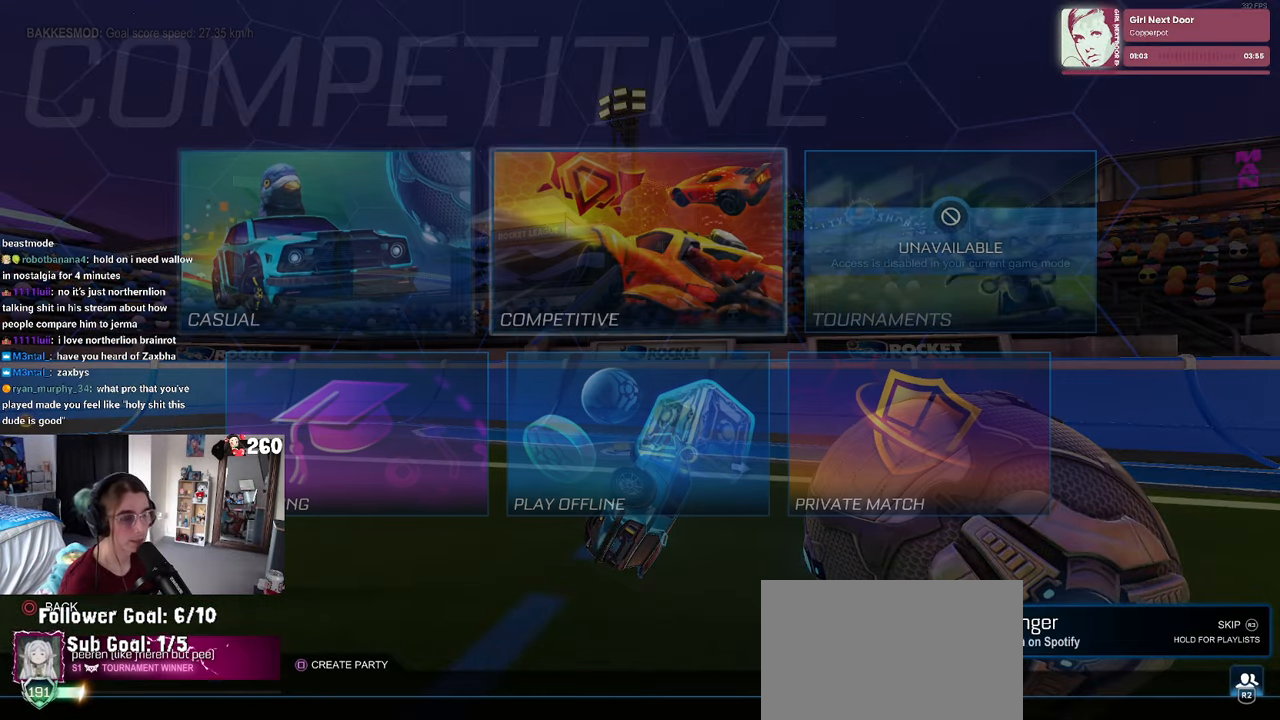
{"buttons": ["TRIANGLE"], "left_stick": "center", "right_stick": "center", "events": [[467, "TRIANGLE", "down"]]}
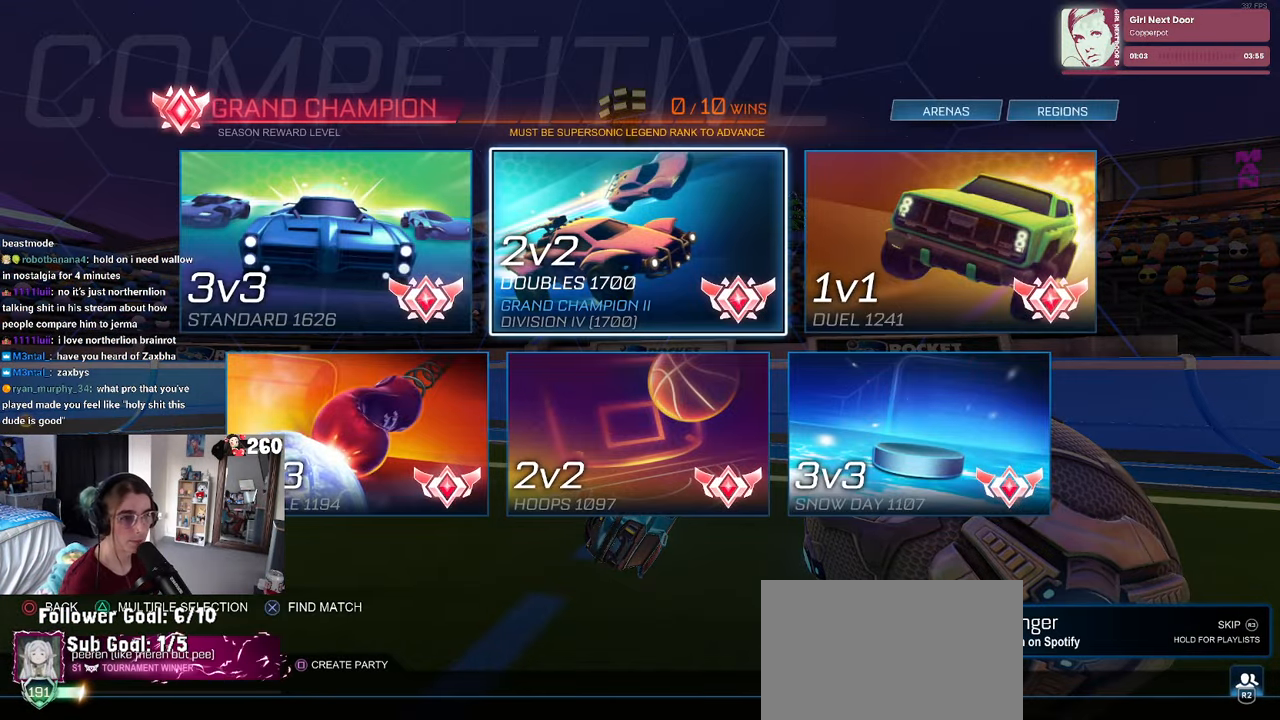
{"buttons": [], "left_stick": "center", "right_stick": "center", "events": [[17, "TRIANGLE", "up"], [367, "CROSS", "down"], [467, "CROSS", "up"]]}
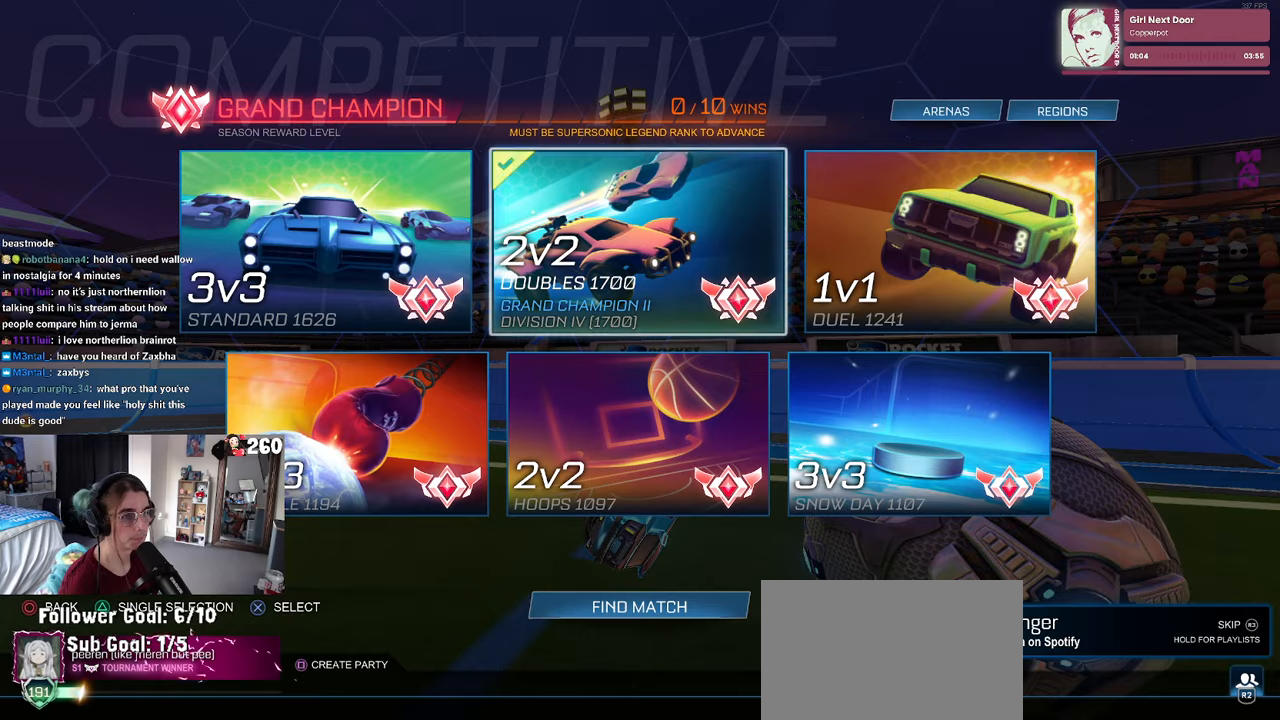
{"buttons": ["DPAD_DOWN"], "left_stick": "center", "right_stick": "center", "events": [[34, "DPAD_LEFT", "down"], [117, "DPAD_LEFT", "up"], [217, "CROSS", "down"], [300, "CROSS", "up"], [317, "DPAD_DOWN", "down"], [417, "DPAD_DOWN", "up"], [484, "DPAD_DOWN", "down"]]}
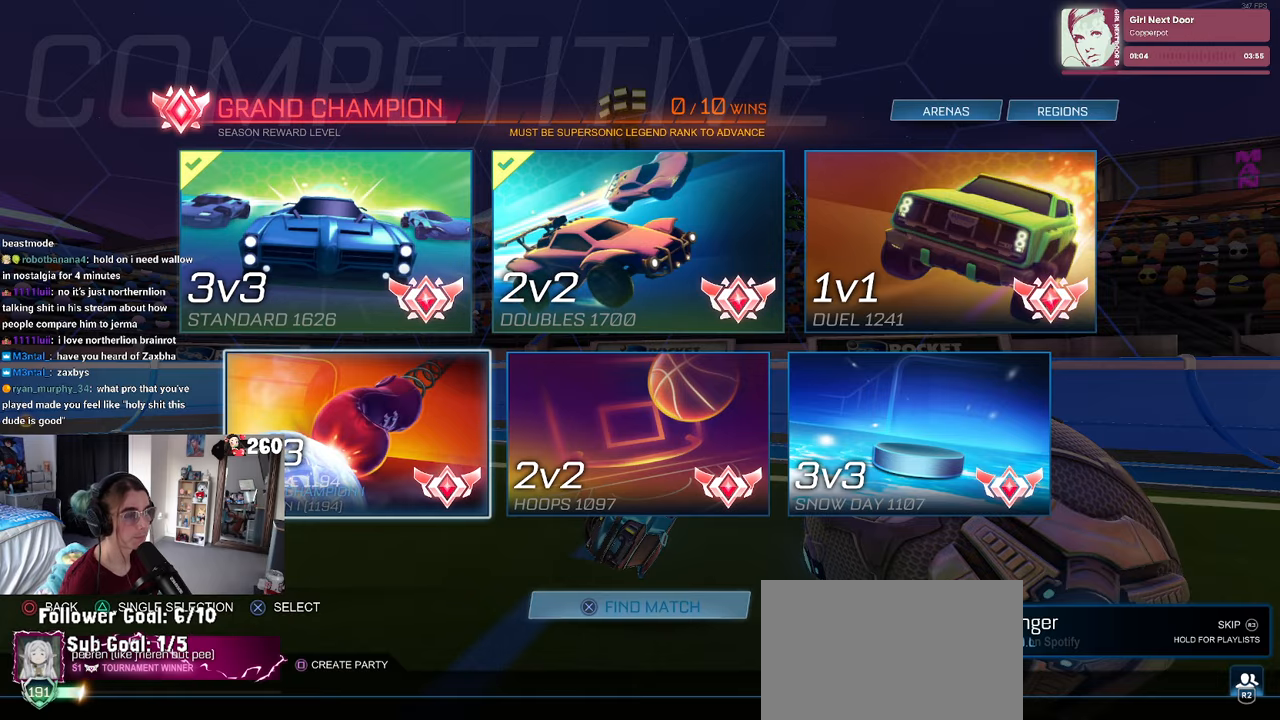
{"buttons": ["CIRCLE"], "left_stick": "center", "right_stick": "center", "events": [[67, "DPAD_DOWN", "up"], [167, "CROSS", "down"], [250, "CROSS", "up"], [417, "CIRCLE", "down"]]}
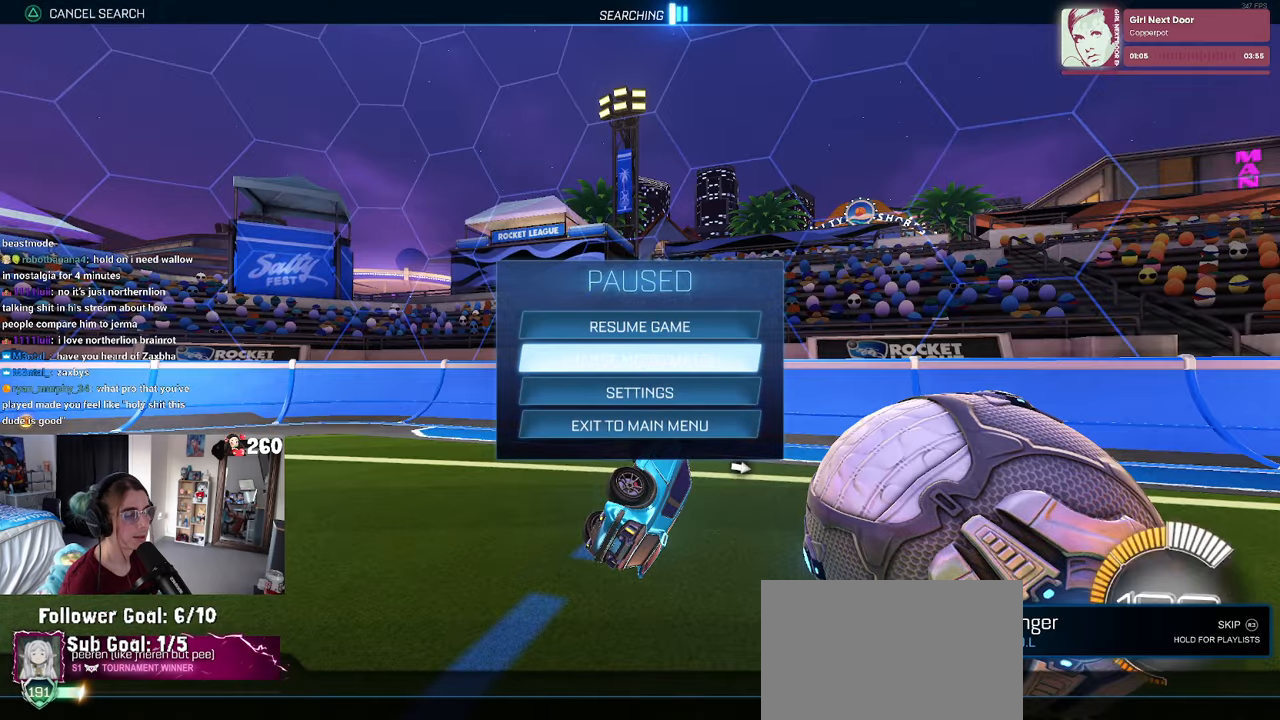
{"buttons": ["TRIANGLE", "L2"], "left_stick": "down-right", "right_stick": "center", "events": [[17, "CIRCLE", "up"], [234, "left_stick", "right"], [334, "left_stick", "down-right"], [450, "TRIANGLE", "down"], [500, "L2", "down"]]}
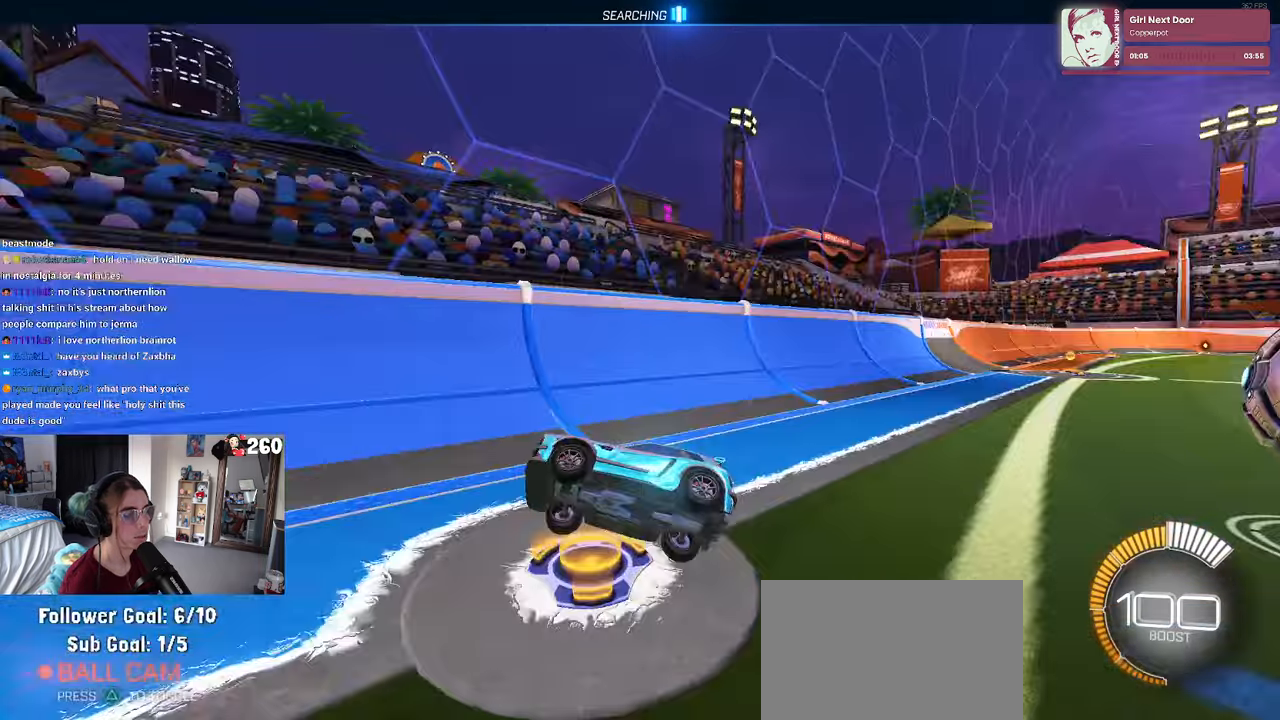
{"buttons": [], "left_stick": "down-right", "right_stick": "center", "events": [[17, "TRIANGLE", "up"], [417, "L2", "up"]]}
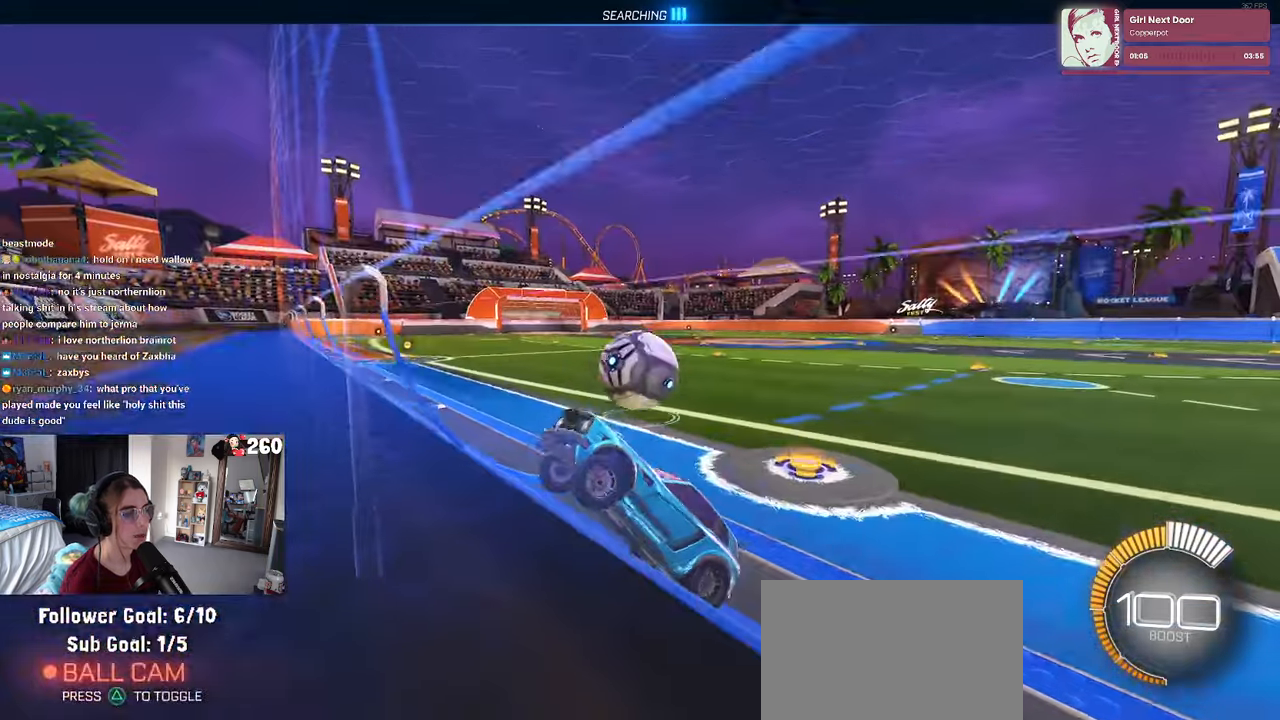
{"buttons": ["SQUARE"], "left_stick": "down-right", "right_stick": "center", "events": [[400, "SQUARE", "down"]]}
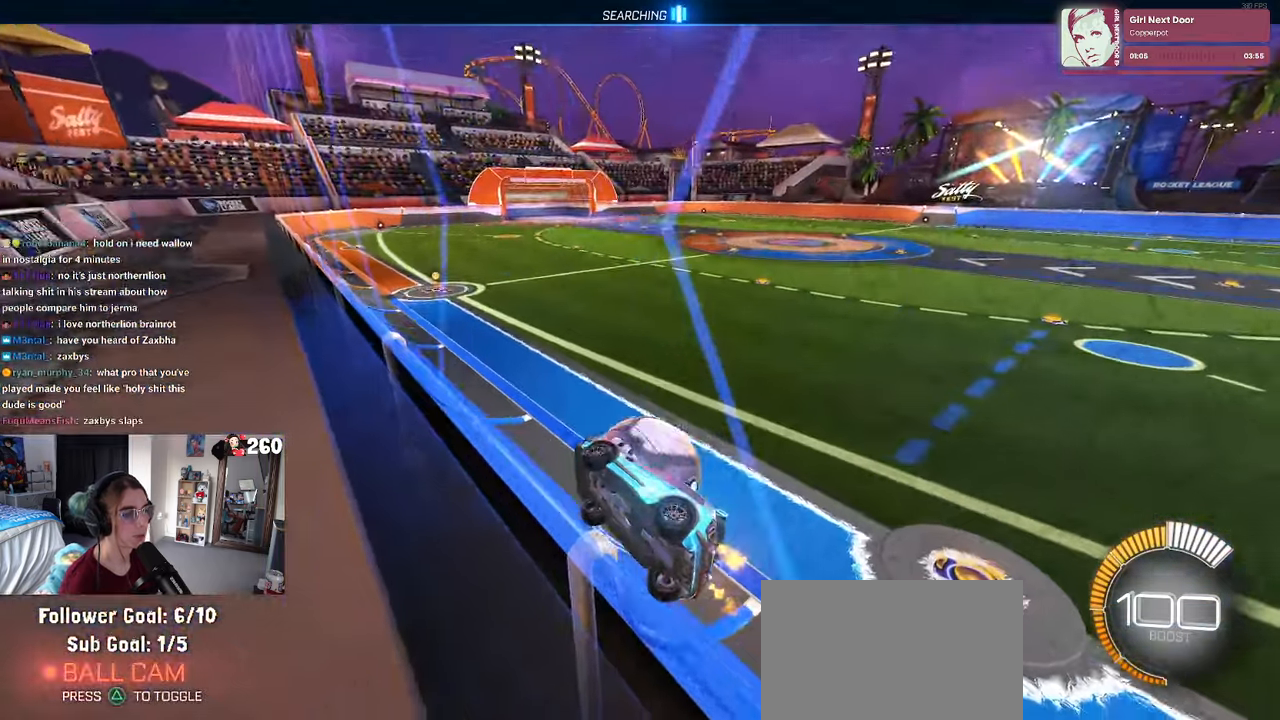
{"buttons": [], "left_stick": "down-right", "right_stick": "center", "events": [[50, "SQUARE", "up"]]}
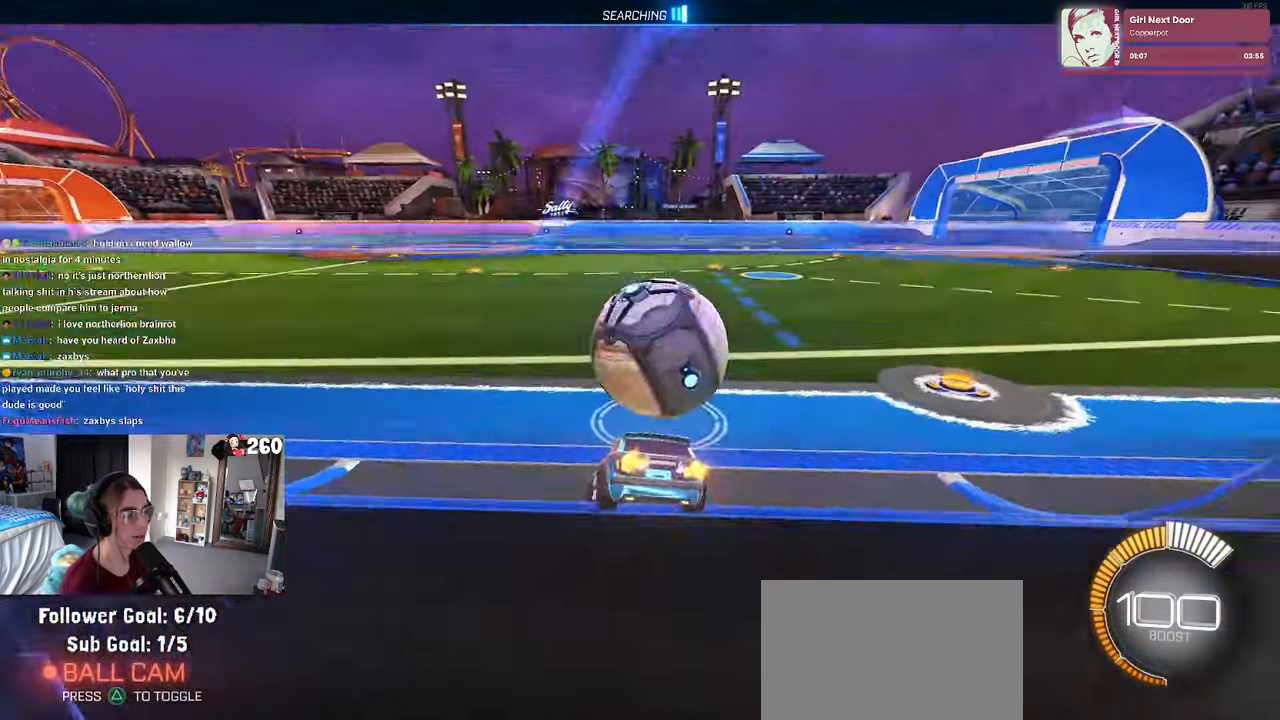
{"buttons": ["R1"], "left_stick": "center", "right_stick": "center", "events": [[50, "left_stick", "center"], [167, "left_stick", "left"], [217, "R1", "down"], [334, "left_stick", "center"]]}
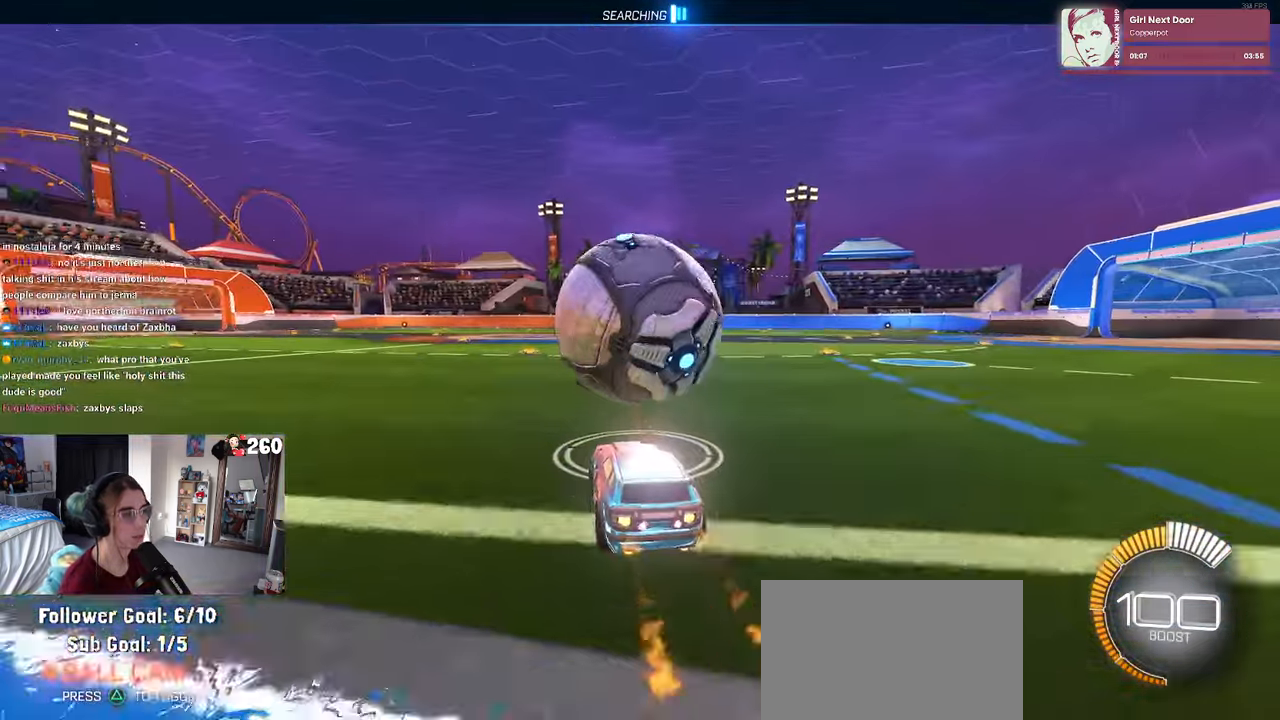
{"buttons": [], "left_stick": "center", "right_stick": "center", "events": [[217, "R1", "up"], [350, "left_stick", "right"], [484, "left_stick", "center"]]}
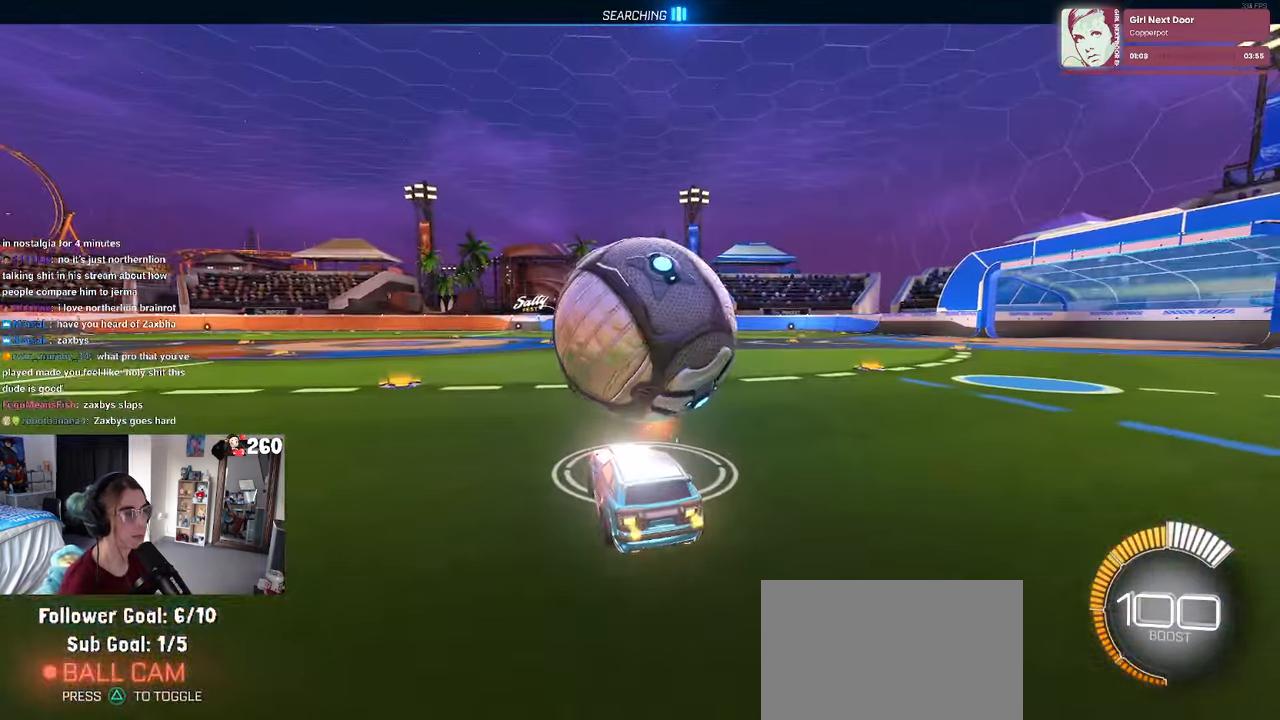
{"buttons": ["CROSS", "R1"], "left_stick": "up-right", "right_stick": "center", "events": [[17, "left_stick", "left"], [100, "R1", "down"], [117, "CROSS", "down"], [150, "left_stick", "center"], [284, "CROSS", "up"], [384, "left_stick", "up-right"], [484, "CROSS", "down"]]}
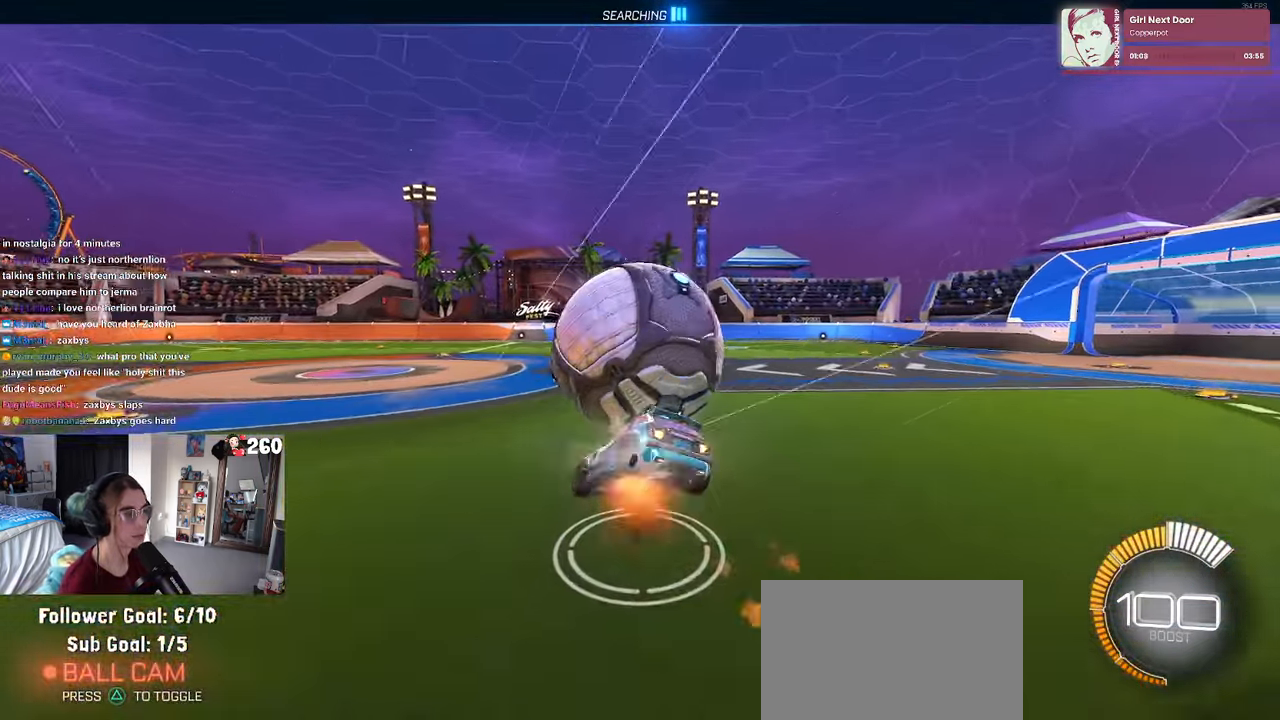
{"buttons": [], "left_stick": "right", "right_stick": "center", "events": [[150, "CROSS", "up"], [184, "R1", "up"], [234, "left_stick", "center"], [300, "TRIANGLE", "down"], [400, "TRIANGLE", "up"], [434, "left_stick", "right"]]}
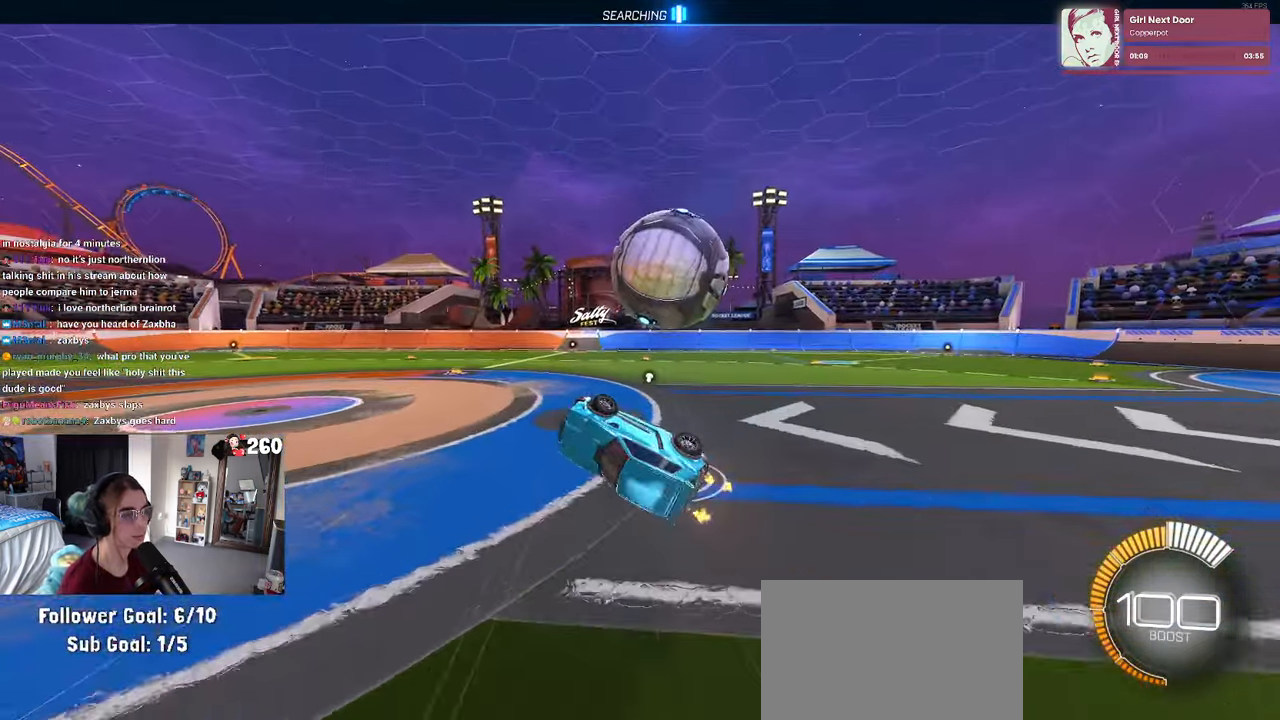
{"buttons": ["SQUARE"], "left_stick": "center", "right_stick": "center", "events": [[333, "SQUARE", "down"], [333, "left_stick", "center"]]}
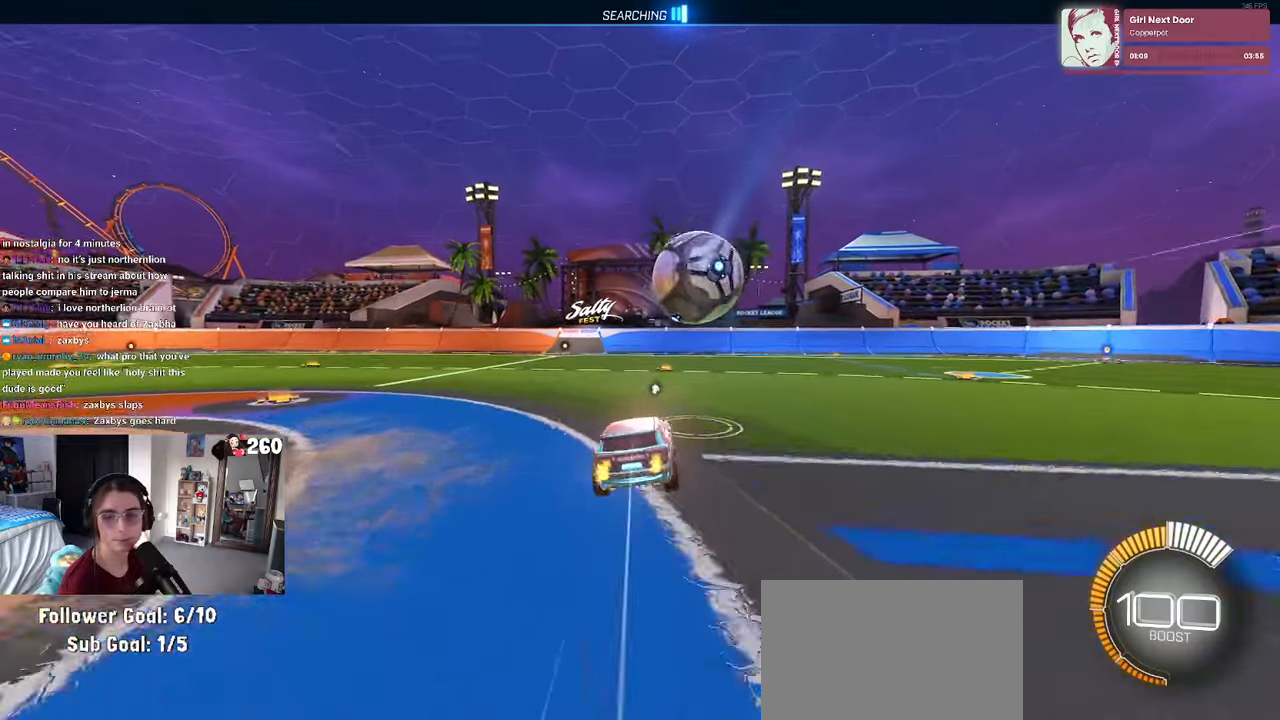
{"buttons": ["CROSS", "SQUARE"], "left_stick": "up-right", "right_stick": "center", "events": [[283, "CROSS", "down"], [316, "left_stick", "up-right"], [366, "CROSS", "up"], [466, "CROSS", "down"]]}
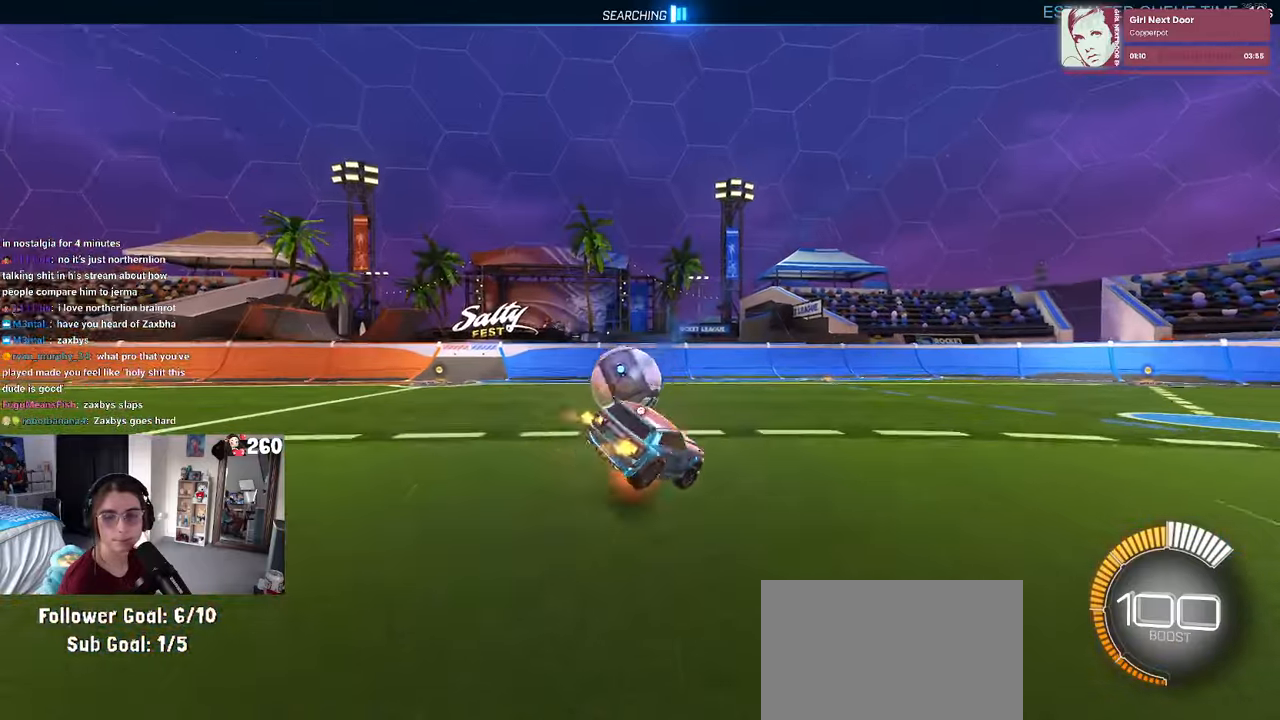
{"buttons": [], "left_stick": "center", "right_stick": "center", "events": [[83, "CROSS", "up"], [150, "left_stick", "right"], [316, "left_stick", "center"], [483, "SQUARE", "up"]]}
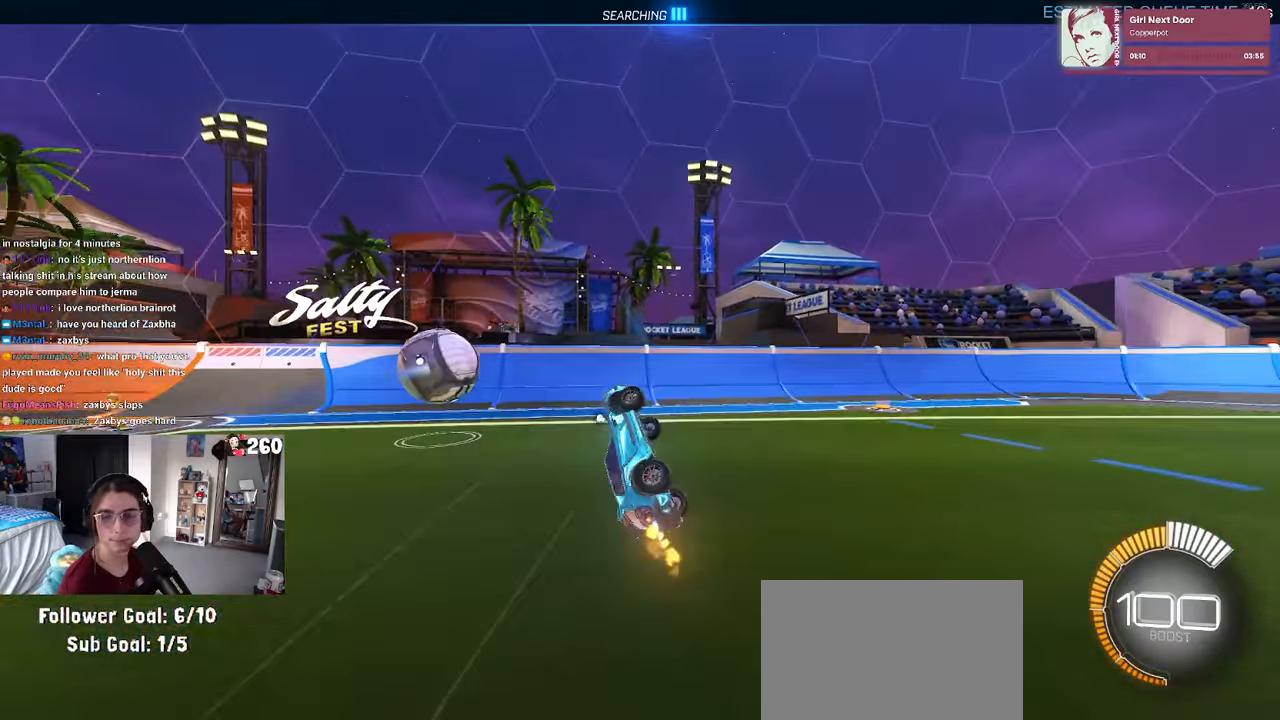
{"buttons": ["L2"], "left_stick": "left", "right_stick": "center", "events": [[116, "TRIANGLE", "down"], [216, "TRIANGLE", "up"], [383, "L2", "down"], [450, "left_stick", "left"]]}
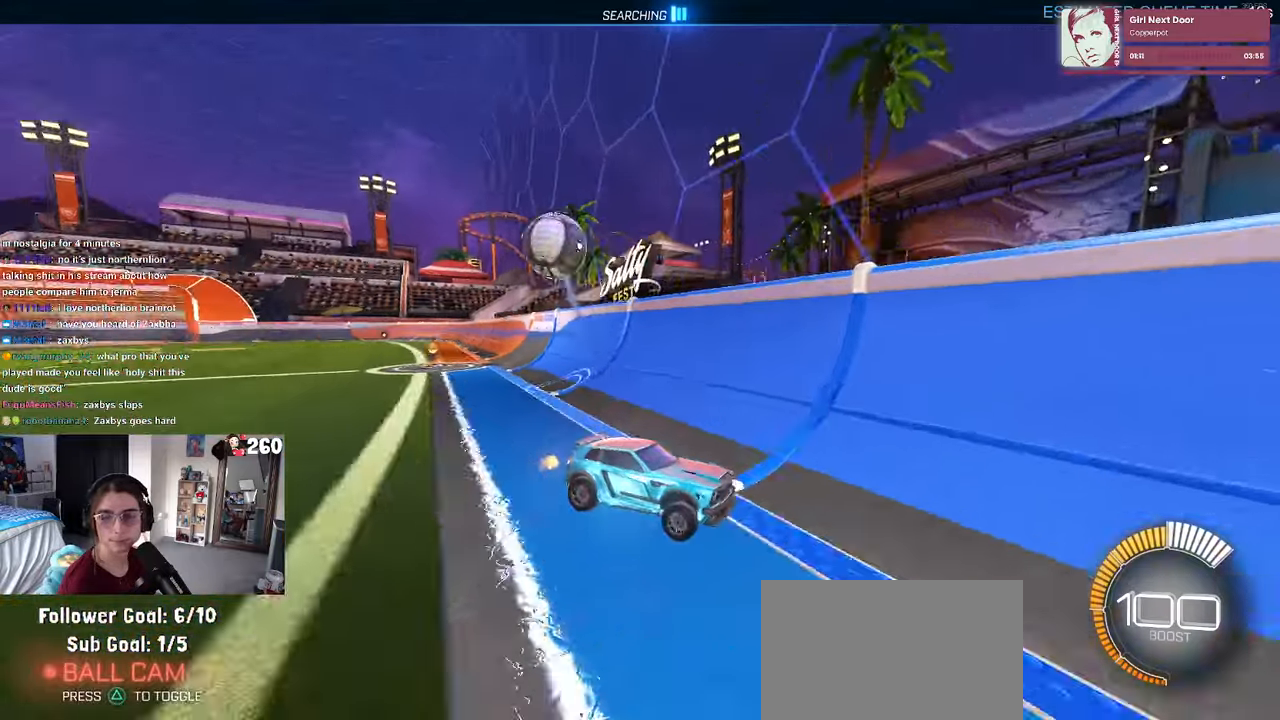
{"buttons": [], "left_stick": "left", "right_stick": "center", "events": [[266, "L2", "up"]]}
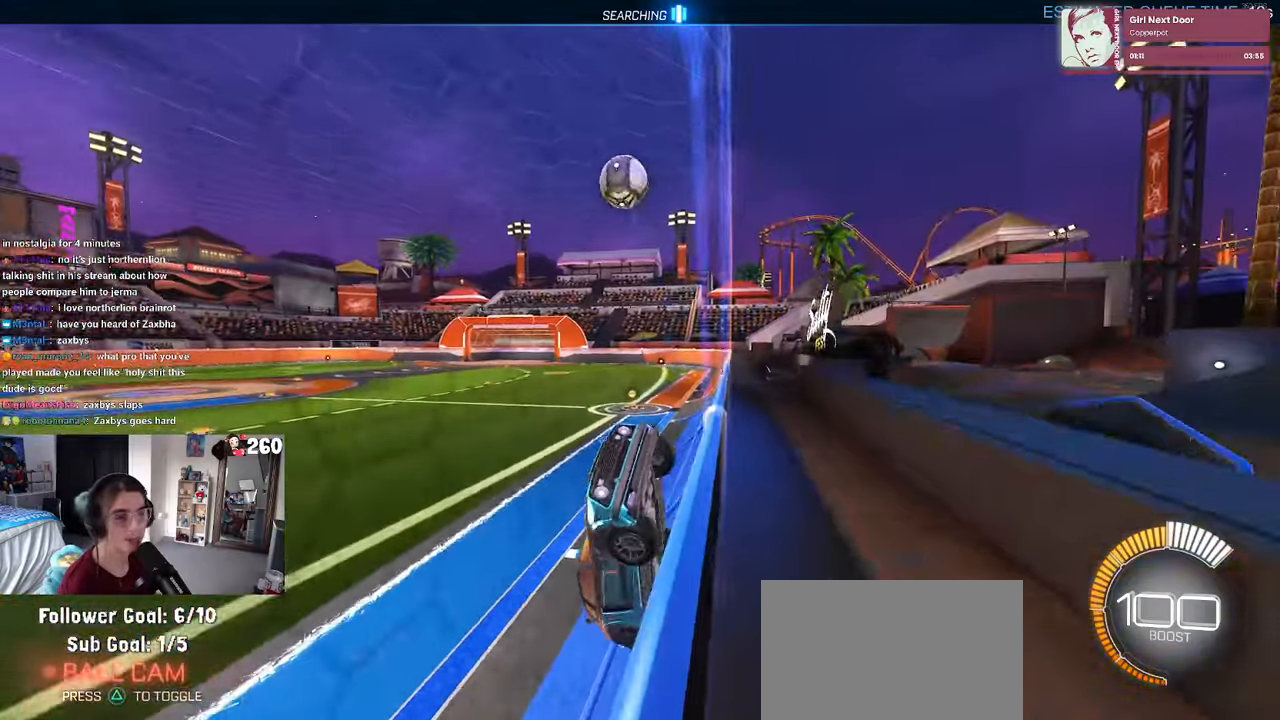
{"buttons": ["SQUARE"], "left_stick": "left", "right_stick": "center", "events": [[33, "left_stick", "center"], [250, "left_stick", "left"], [400, "SQUARE", "down"]]}
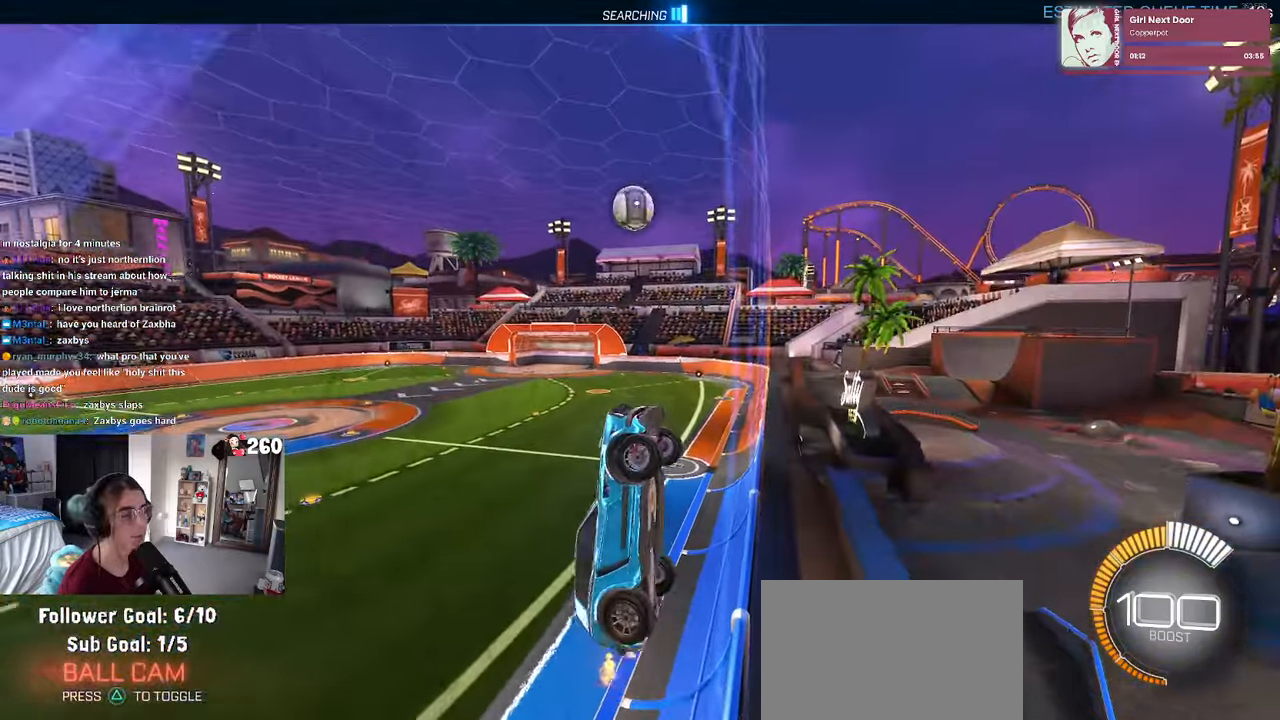
{"buttons": ["L1", "R1"], "left_stick": "down-right", "right_stick": "center", "events": [[16, "SQUARE", "up"], [250, "CROSS", "down"], [266, "left_stick", "down"], [283, "L1", "down"], [366, "left_stick", "down-right"], [416, "CROSS", "up"], [500, "R1", "down"]]}
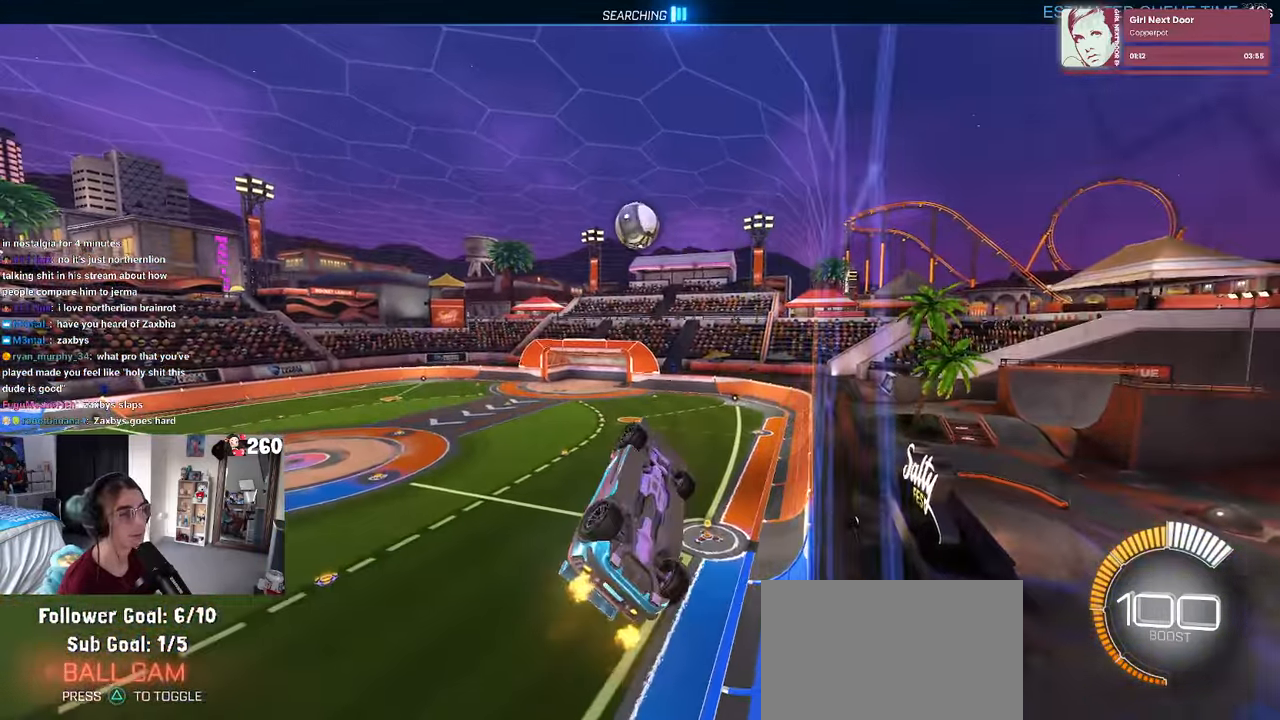
{"buttons": ["L1", "R1"], "left_stick": "right", "right_stick": "center", "events": [[116, "left_stick", "up"], [350, "left_stick", "left"], [483, "left_stick", "right"]]}
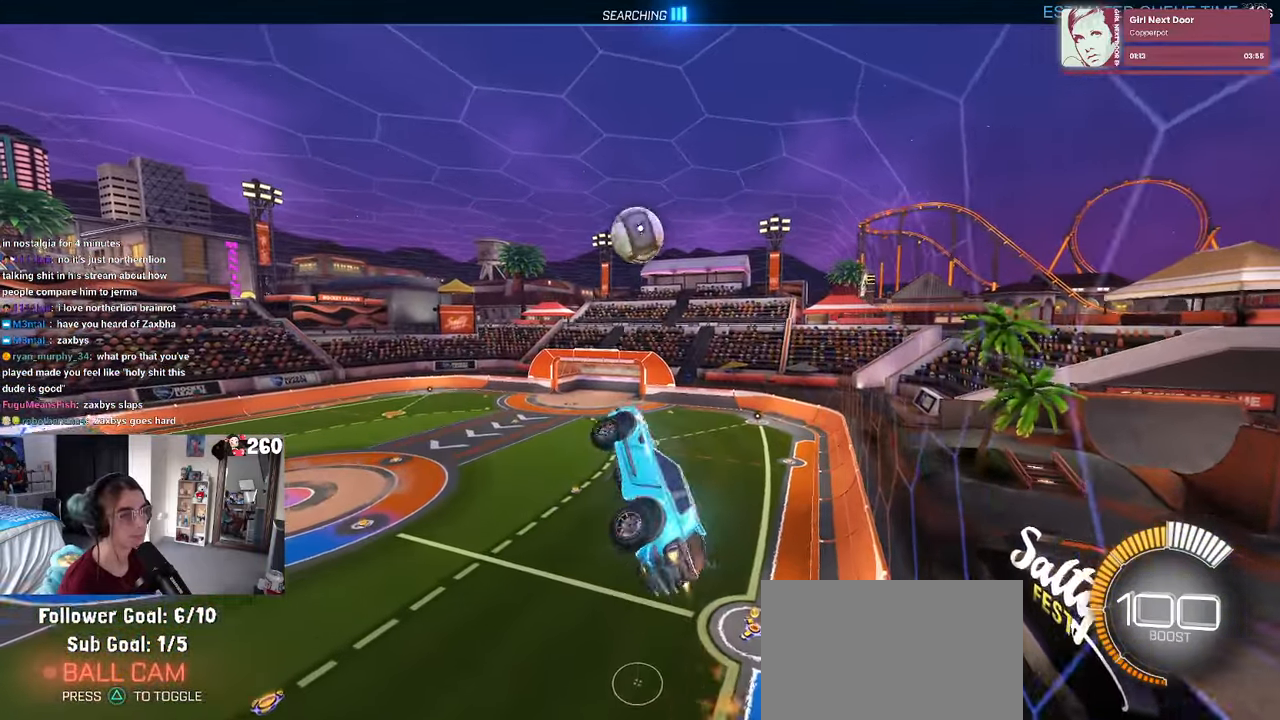
{"buttons": ["R1"], "left_stick": "up", "right_stick": "center", "events": [[200, "L1", "up"], [200, "left_stick", "center"], [366, "left_stick", "up"]]}
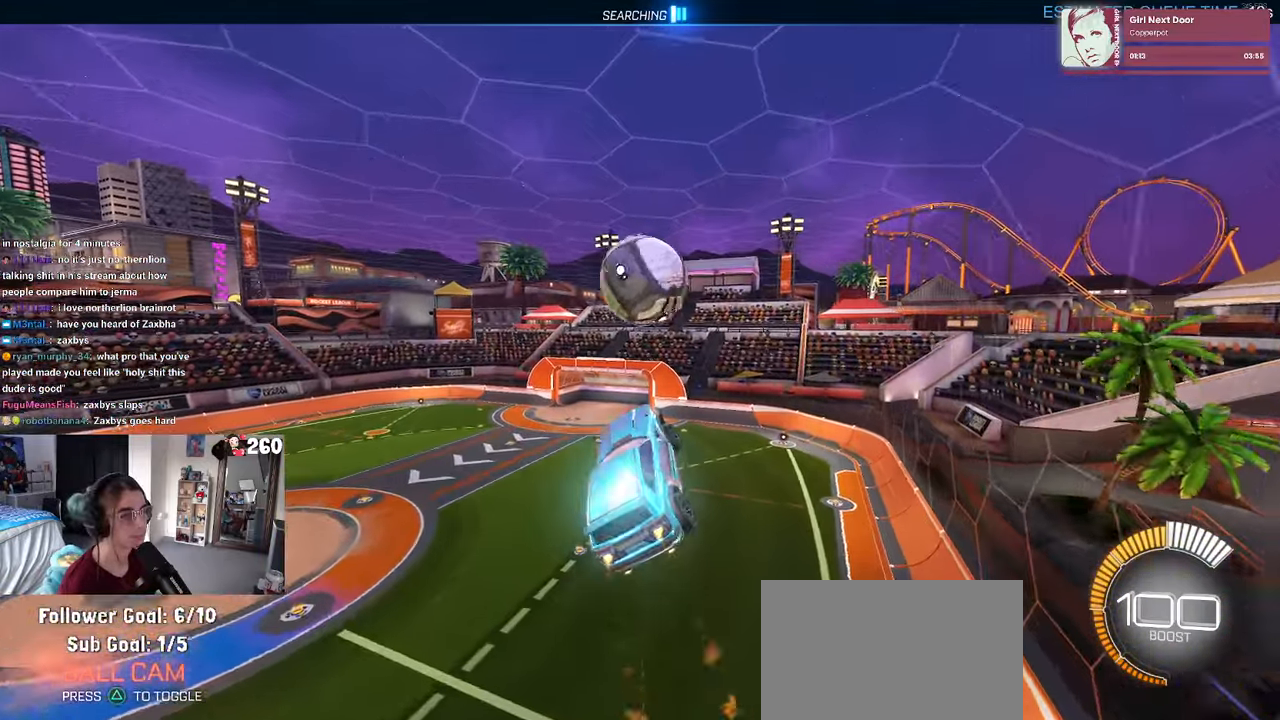
{"buttons": [], "left_stick": "down-right", "right_stick": "center", "events": [[66, "CROSS", "down"], [166, "CROSS", "up"], [200, "left_stick", "down-right"], [483, "R1", "up"]]}
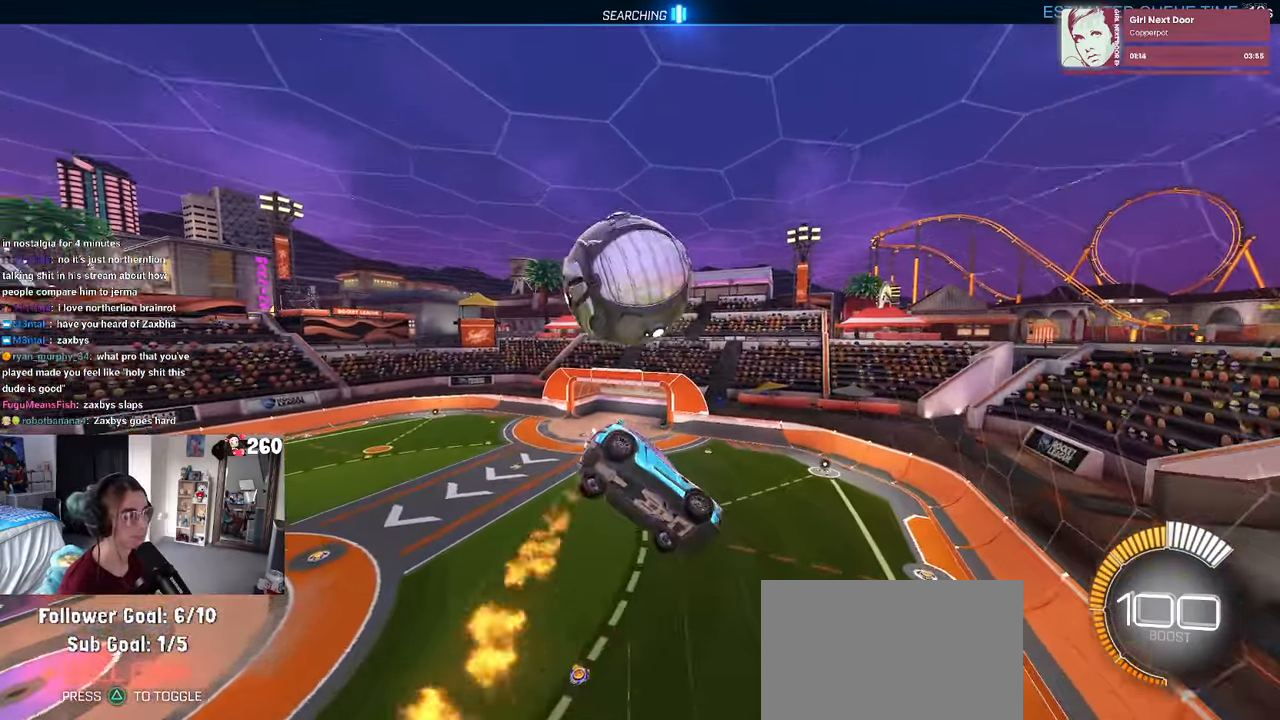
{"buttons": ["L1"], "left_stick": "up-left", "right_stick": "center", "events": [[183, "left_stick", "center"], [267, "left_stick", "up-left"], [283, "L1", "down"]]}
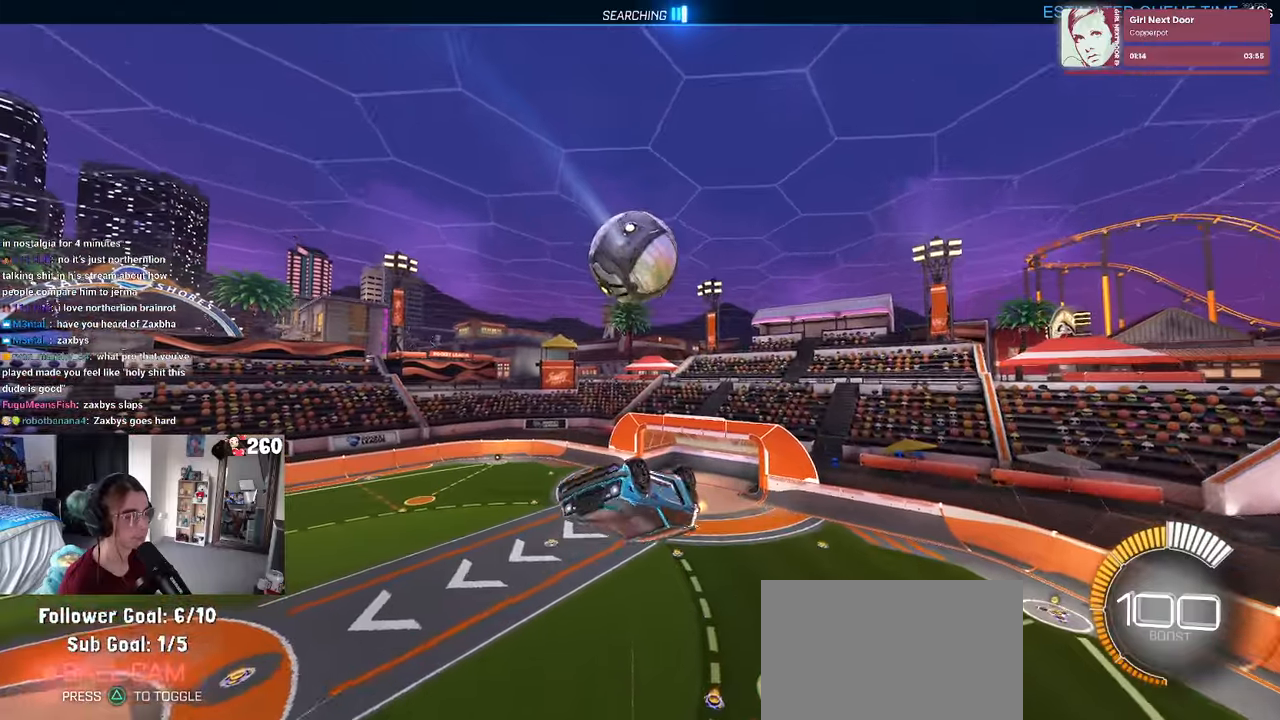
{"buttons": ["L1", "R1"], "left_stick": "down-right", "right_stick": "center", "events": [[117, "left_stick", "left"], [250, "left_stick", "down-left"], [283, "R1", "down"], [417, "left_stick", "down-right"]]}